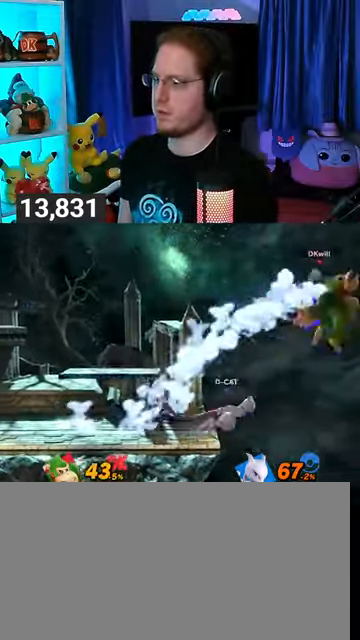
Gameplay with a controller (Nintendo layout); each line is a JSON object with the inputs held at the frame after it. "events" lists button and stick changes between this image and that frame as [ms after this image, input, new state], when the widget could be followed in between. Not read: L3 R3.
{"buttons": [], "left_stick": "left", "right_stick": "center", "events": [[200, "left_stick", "left"]]}
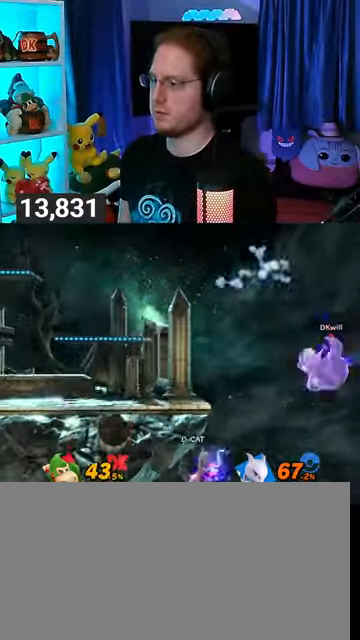
{"buttons": [], "left_stick": "left", "right_stick": "center", "events": []}
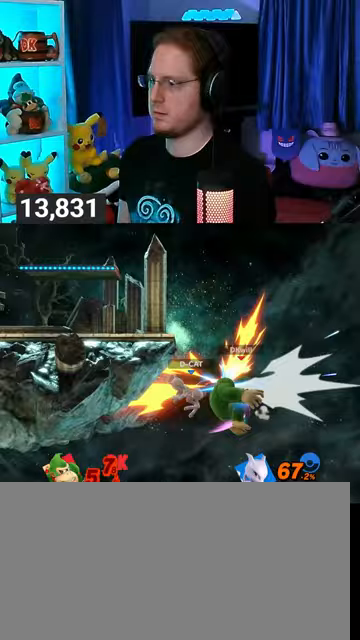
{"buttons": [], "left_stick": "left", "right_stick": "center", "events": []}
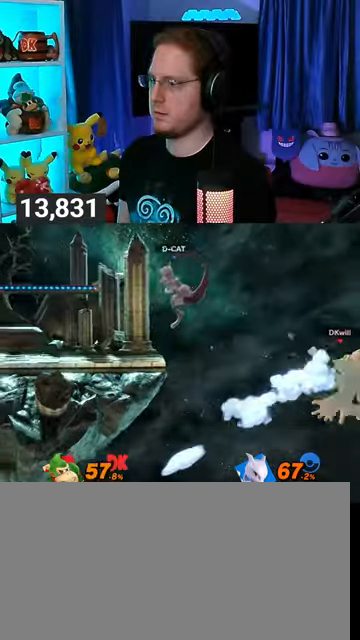
{"buttons": [], "left_stick": "down-left", "right_stick": "center", "events": [[133, "Y", "down"], [233, "Y", "up"], [267, "left_stick", "up-left"], [400, "B", "down"], [467, "B", "up"], [500, "left_stick", "down-left"]]}
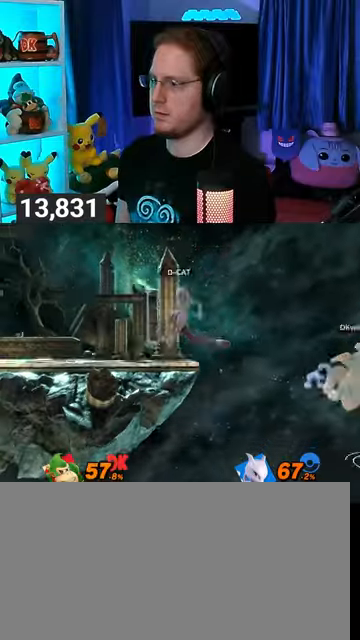
{"buttons": ["Y"], "left_stick": "left", "right_stick": "center", "events": [[67, "left_stick", "left"], [167, "Y", "down"]]}
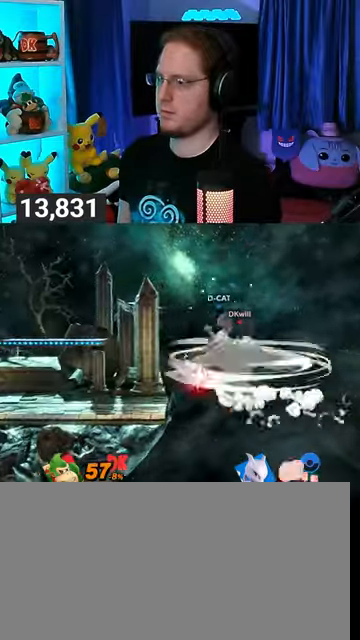
{"buttons": ["Y"], "left_stick": "left", "right_stick": "center", "events": []}
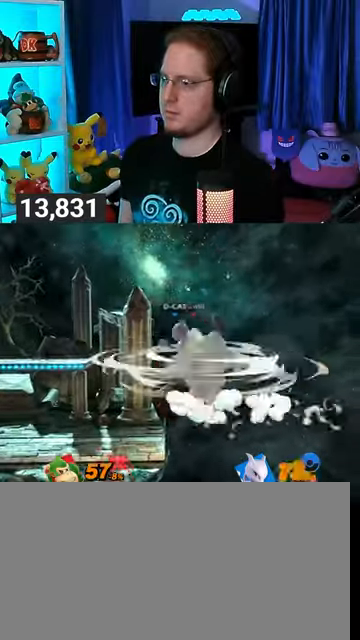
{"buttons": ["Y"], "left_stick": "left", "right_stick": "center", "events": []}
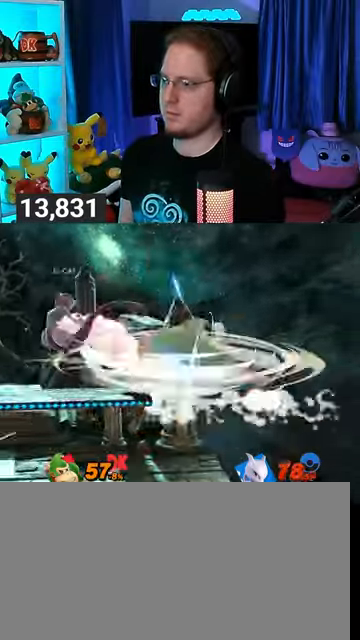
{"buttons": [], "left_stick": "center", "right_stick": "center", "events": [[400, "Y", "up"], [400, "left_stick", "center"]]}
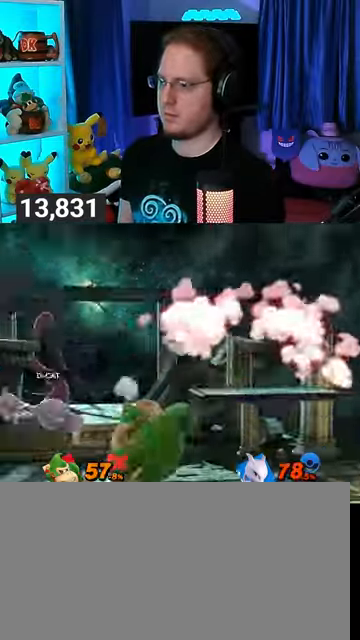
{"buttons": ["R1"], "left_stick": "center", "right_stick": "center", "events": [[100, "R1", "down"]]}
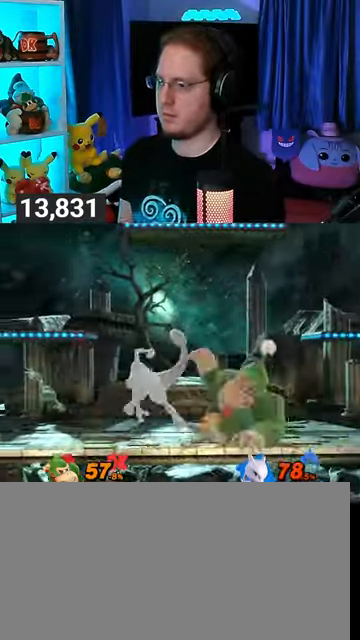
{"buttons": [], "left_stick": "center", "right_stick": "center", "events": [[133, "R1", "up"]]}
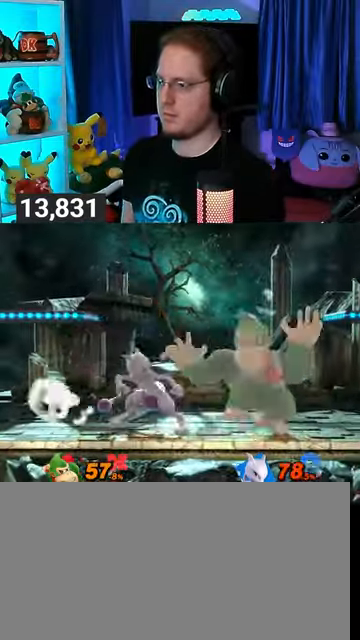
{"buttons": [], "left_stick": "left", "right_stick": "center", "events": [[400, "left_stick", "left"]]}
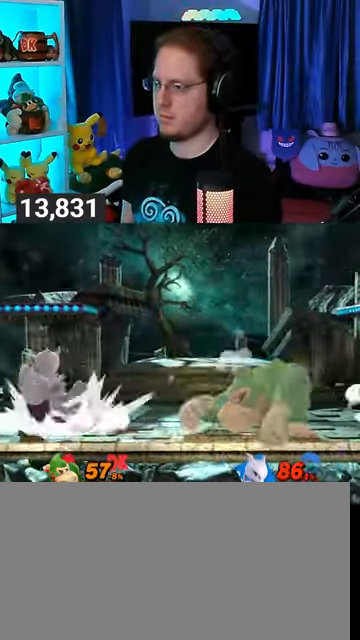
{"buttons": [], "left_stick": "left", "right_stick": "center", "events": [[133, "left_stick", "down-left"], [233, "B", "down"], [267, "B", "up"], [433, "left_stick", "left"]]}
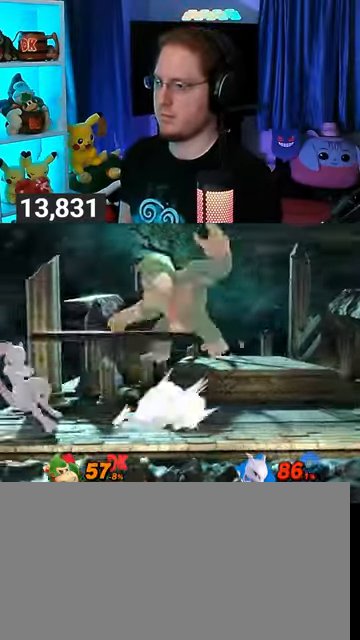
{"buttons": [], "left_stick": "center", "right_stick": "center", "events": [[333, "left_stick", "center"], [367, "B", "down"], [500, "B", "up"]]}
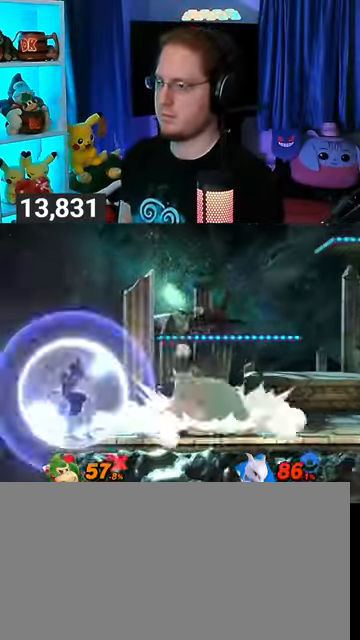
{"buttons": ["Y"], "left_stick": "left", "right_stick": "center", "events": [[100, "left_stick", "left"], [300, "Y", "down"]]}
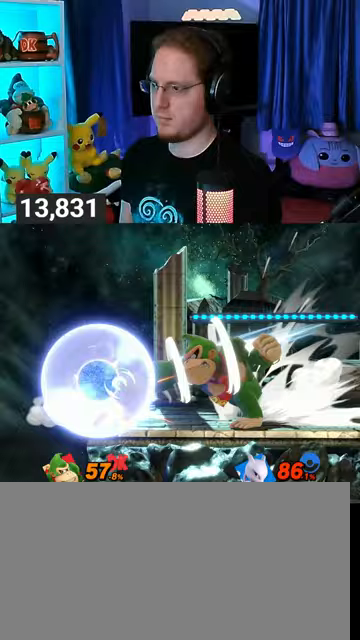
{"buttons": [], "left_stick": "left", "right_stick": "center", "events": [[100, "Y", "up"], [167, "left_stick", "center"], [367, "left_stick", "left"], [433, "Z", "down"], [433, "right_stick", "down-right"], [500, "Z", "up"], [500, "right_stick", "center"]]}
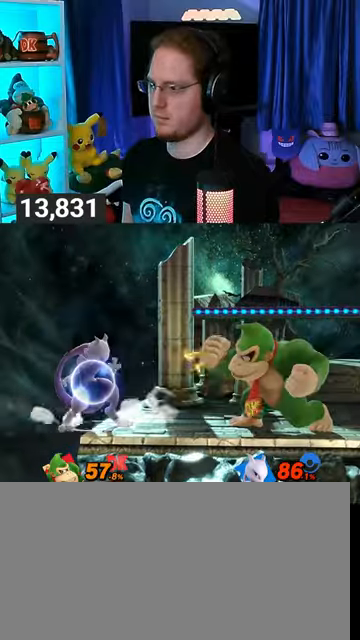
{"buttons": [], "left_stick": "left", "right_stick": "center", "events": []}
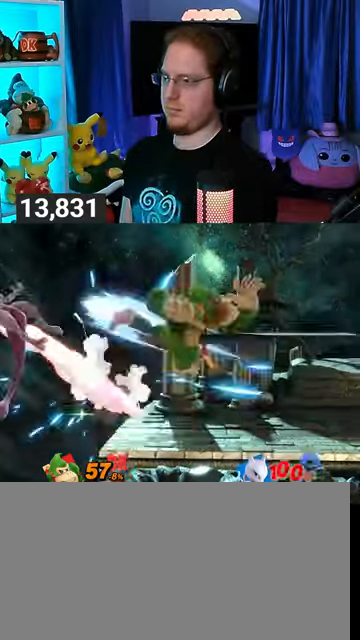
{"buttons": [], "left_stick": "left", "right_stick": "center", "events": []}
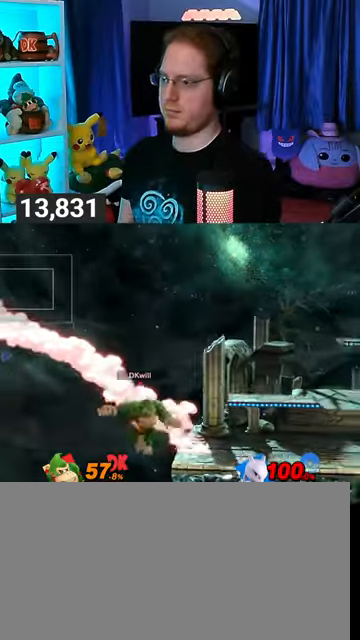
{"buttons": [], "left_stick": "up-right", "right_stick": "center", "events": [[33, "left_stick", "right"], [433, "Y", "down"], [433, "left_stick", "up-right"], [500, "Y", "up"]]}
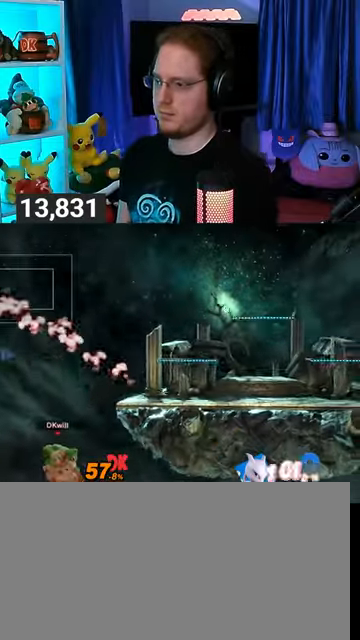
{"buttons": [], "left_stick": "right", "right_stick": "center", "events": [[133, "B", "down"], [200, "left_stick", "right"], [233, "B", "up"]]}
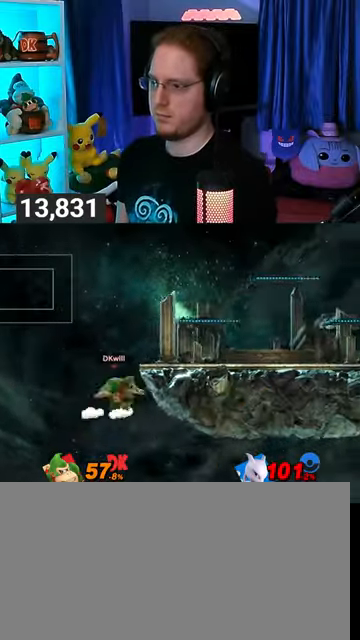
{"buttons": [], "left_stick": "center", "right_stick": "center", "events": [[100, "left_stick", "center"]]}
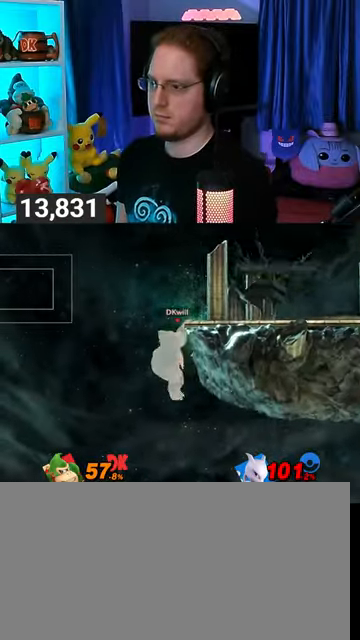
{"buttons": [], "left_stick": "center", "right_stick": "center", "events": []}
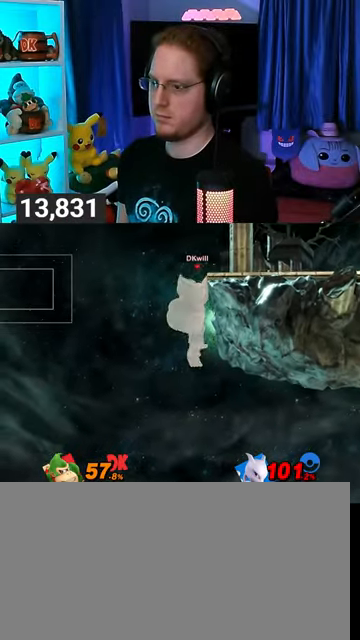
{"buttons": [], "left_stick": "right", "right_stick": "center", "events": [[267, "left_stick", "right"]]}
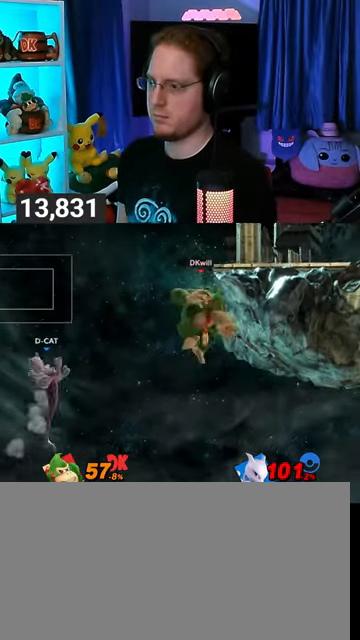
{"buttons": ["A"], "left_stick": "center", "right_stick": "center", "events": [[33, "Y", "down"], [33, "left_stick", "center"], [100, "Y", "up"], [400, "A", "down"]]}
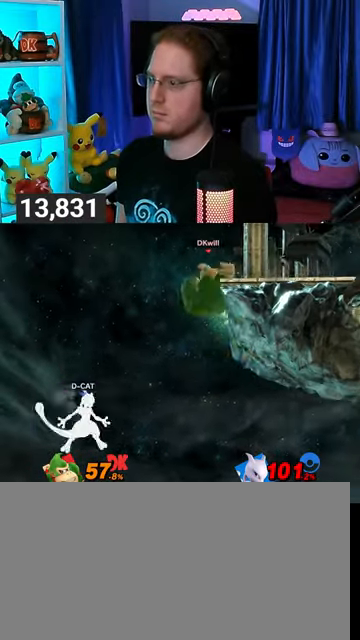
{"buttons": [], "left_stick": "up", "right_stick": "center", "events": [[67, "A", "up"], [133, "left_stick", "up"]]}
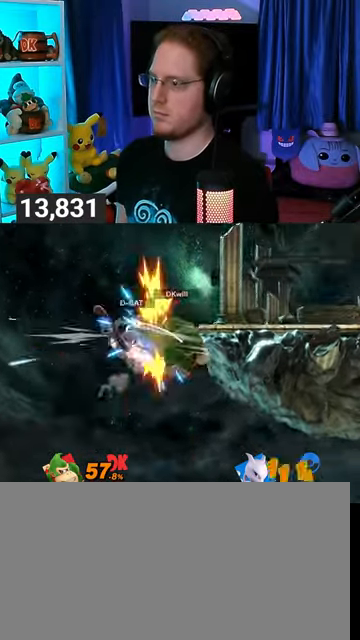
{"buttons": ["B"], "left_stick": "up", "right_stick": "center", "events": [[100, "B", "down"], [167, "B", "up"], [233, "B", "down"], [267, "B", "up"], [367, "B", "down"]]}
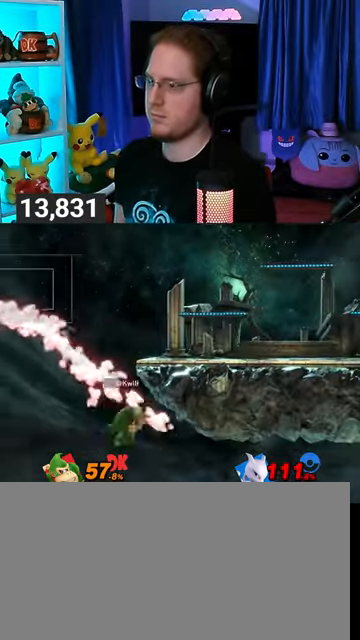
{"buttons": [], "left_stick": "center", "right_stick": "center", "events": [[267, "B", "up"], [333, "left_stick", "center"]]}
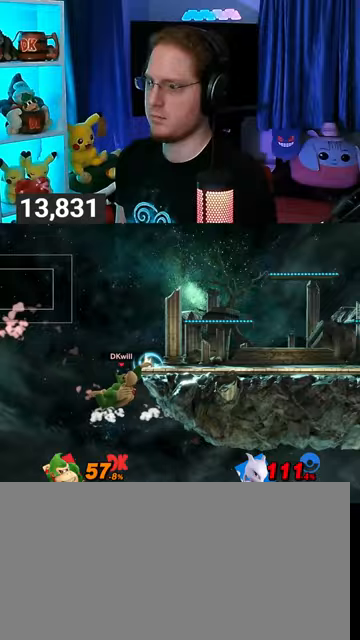
{"buttons": ["A"], "left_stick": "center", "right_stick": "center", "events": [[67, "left_stick", "left"], [167, "left_stick", "right"], [300, "left_stick", "center"], [367, "Y", "down"], [400, "Y", "up"], [467, "A", "down"]]}
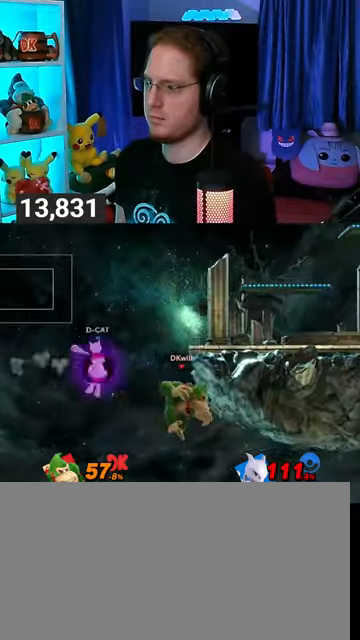
{"buttons": [], "left_stick": "right", "right_stick": "center", "events": [[33, "A", "up"], [100, "left_stick", "left"], [133, "Y", "down"], [267, "left_stick", "up-right"], [467, "Y", "up"], [500, "left_stick", "right"]]}
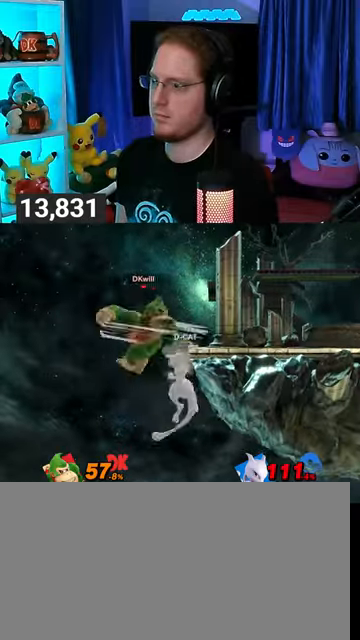
{"buttons": [], "left_stick": "right", "right_stick": "center", "events": [[33, "left_stick", "down-right"], [167, "left_stick", "up-right"], [200, "B", "down"], [233, "B", "up"], [300, "B", "down"], [367, "left_stick", "right"], [433, "B", "up"]]}
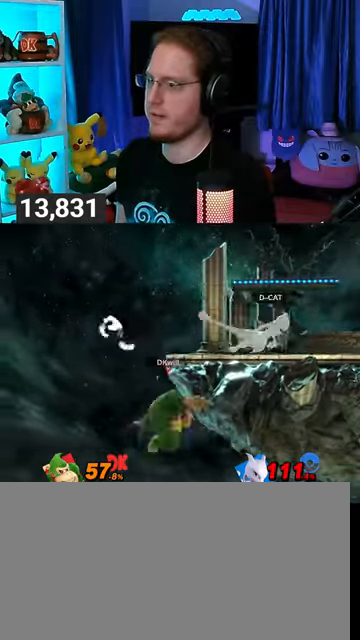
{"buttons": [], "left_stick": "center", "right_stick": "center", "events": [[67, "left_stick", "center"], [300, "R1", "down"], [367, "R1", "up"]]}